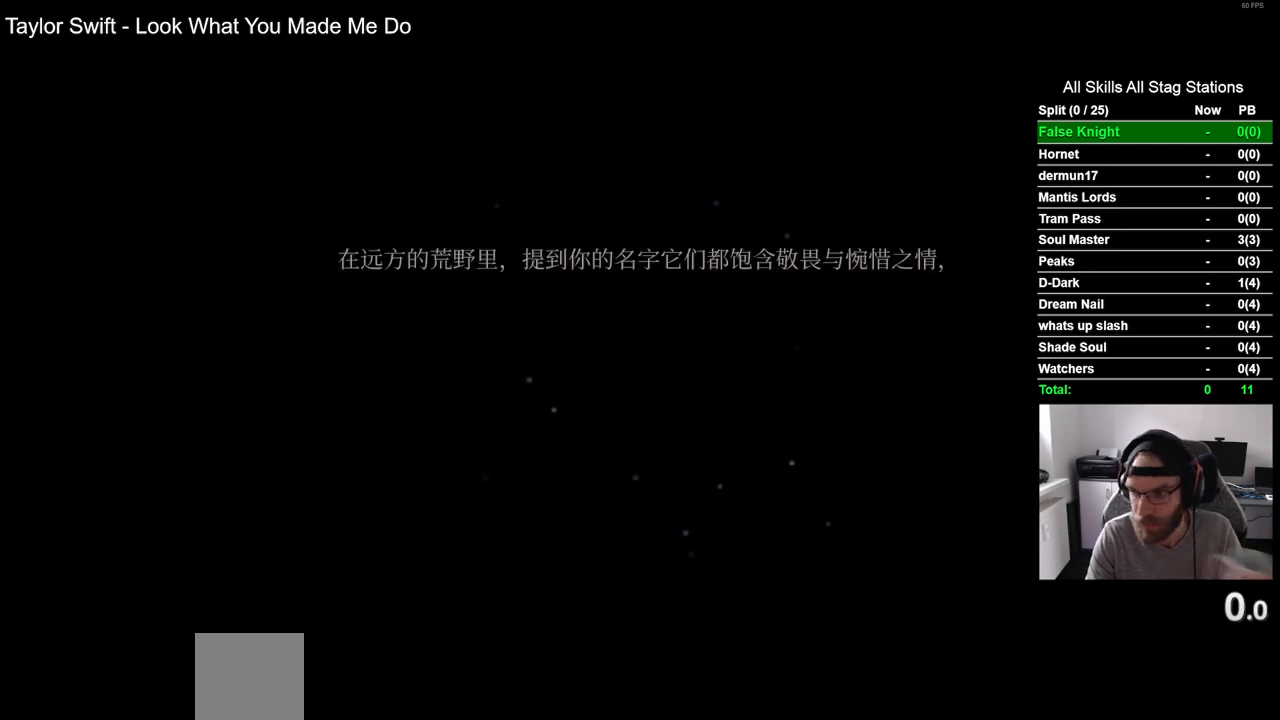
Gameplay with a controller (PlayStation layout); each line is a JSON object with the inputs held at the frame after it. "events" lists button and stick changes between this image and that frame as [ms after this image, input, new state], when the widget could be followed in between.
{"buttons": [], "left_stick": "center", "right_stick": "center", "events": [[100, "CROSS", "down"], [217, "CROSS", "up"], [317, "CROSS", "down"], [450, "CROSS", "up"]]}
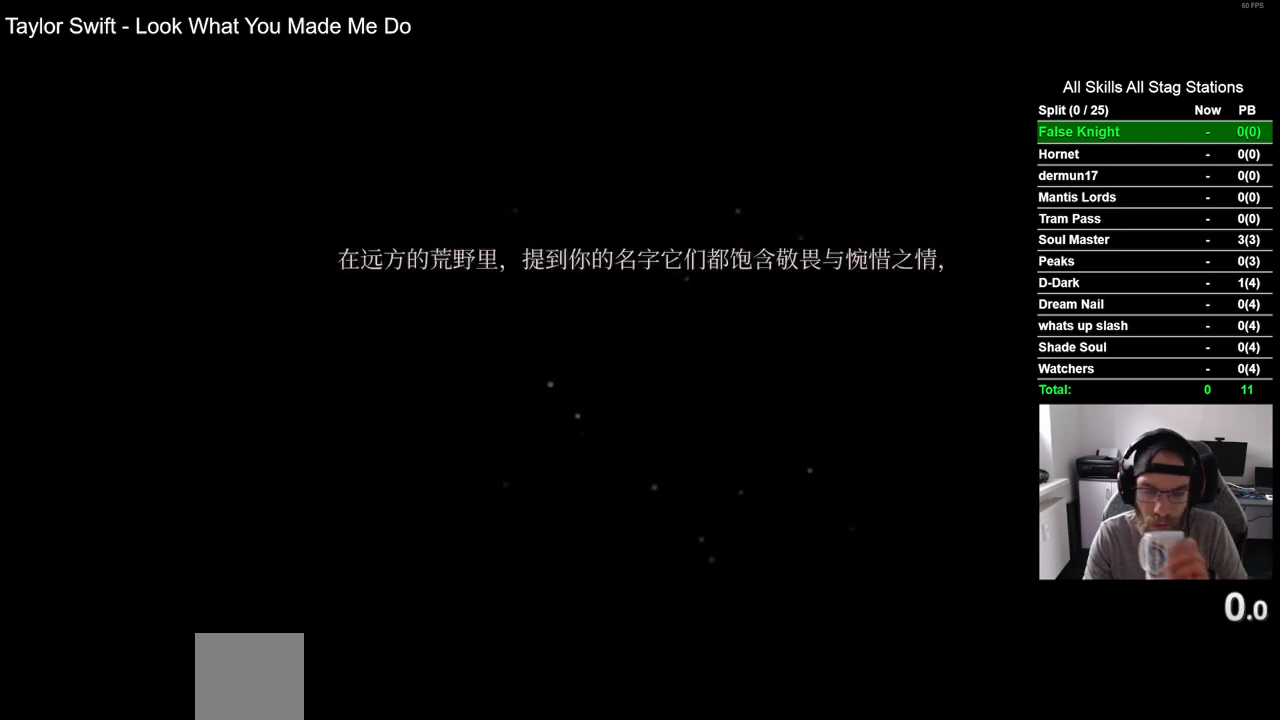
{"buttons": [], "left_stick": "center", "right_stick": "center", "events": [[50, "CROSS", "down"], [200, "CROSS", "up"], [283, "CROSS", "down"], [433, "CROSS", "up"]]}
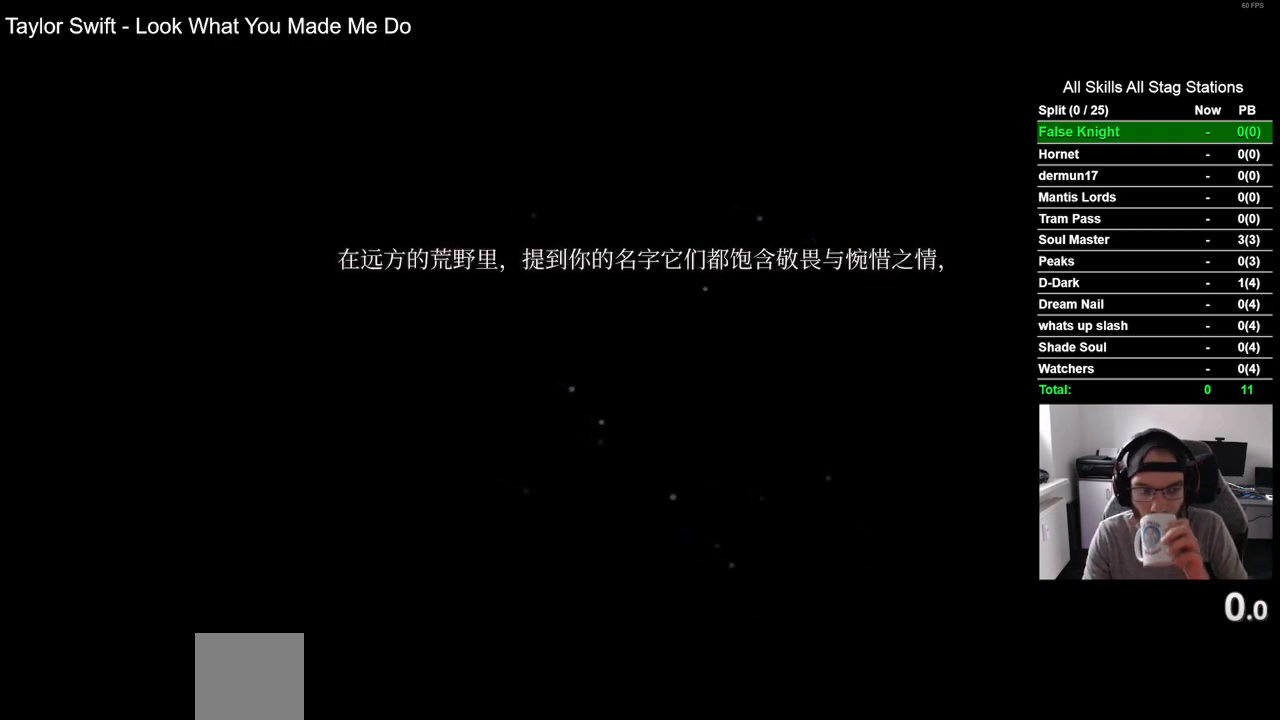
{"buttons": [], "left_stick": "center", "right_stick": "center", "events": [[67, "CROSS", "down"], [183, "CROSS", "up"], [283, "CROSS", "down"], [450, "CROSS", "up"]]}
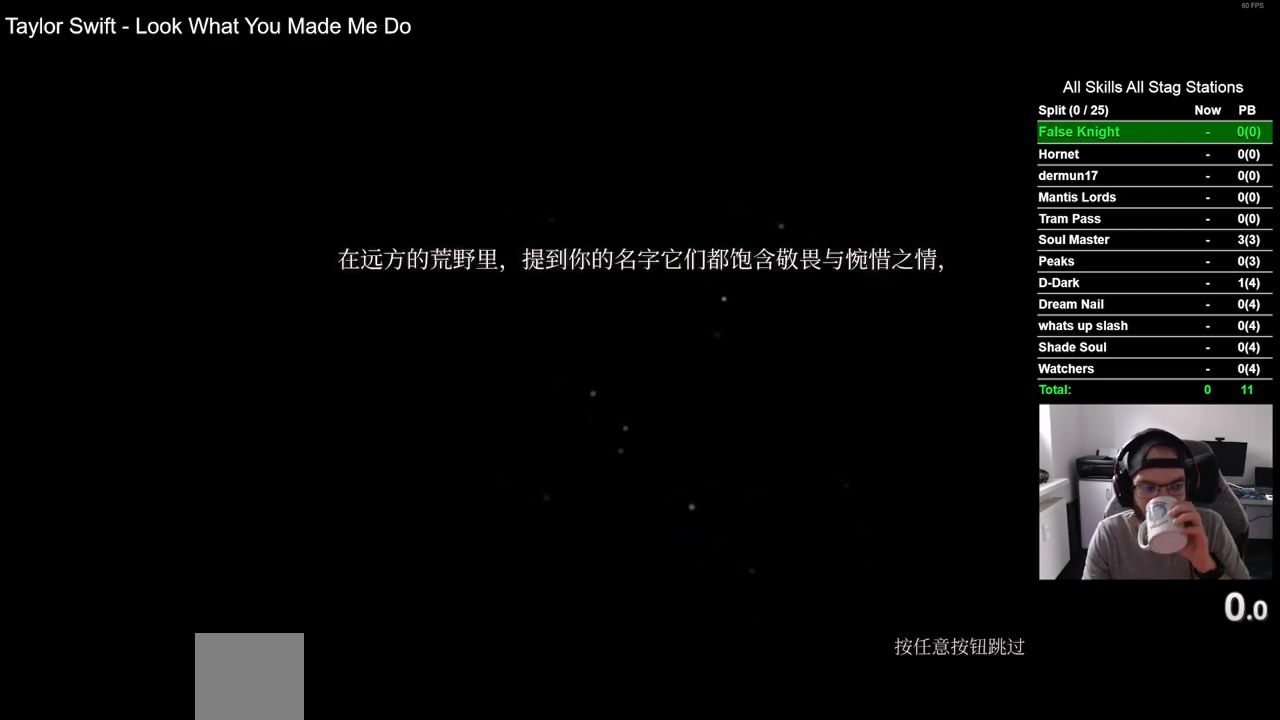
{"buttons": [], "left_stick": "center", "right_stick": "center", "events": [[67, "CROSS", "down"], [200, "CROSS", "up"], [317, "CROSS", "down"], [500, "CROSS", "up"]]}
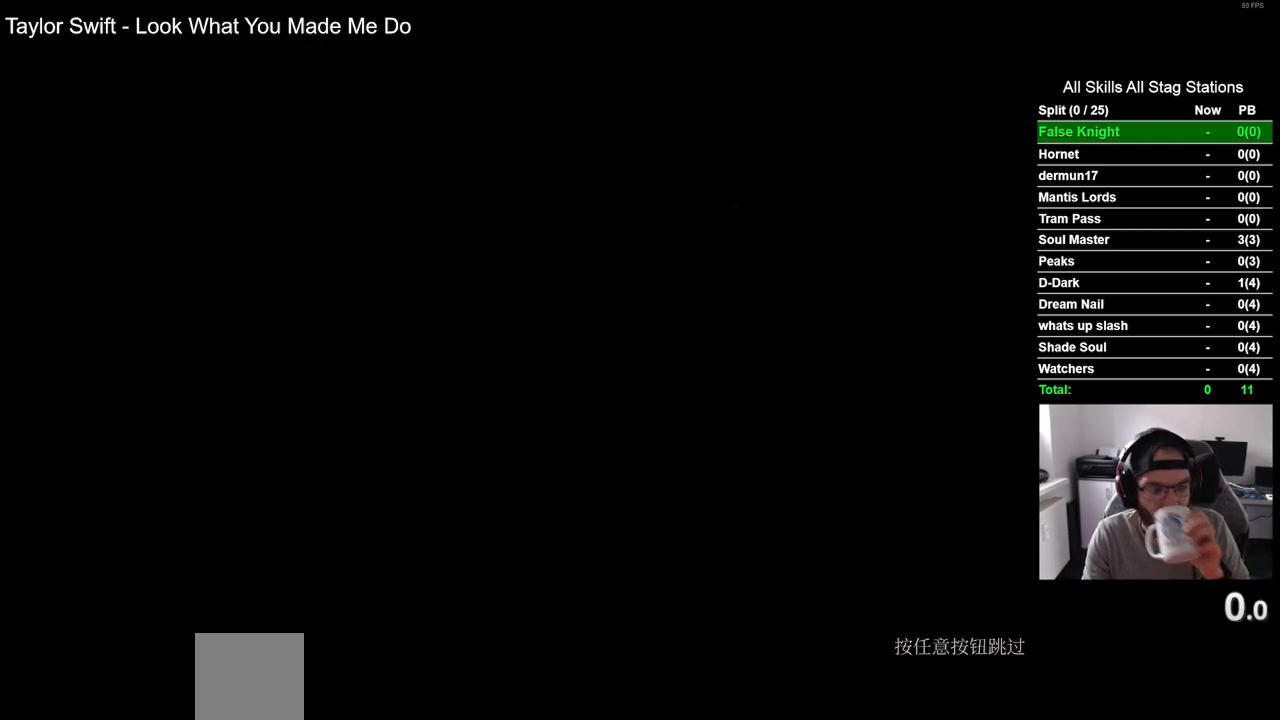
{"buttons": [], "left_stick": "center", "right_stick": "center", "events": [[17, "CROSS", "down"], [200, "CROSS", "up"], [317, "CROSS", "down"], [450, "CROSS", "up"]]}
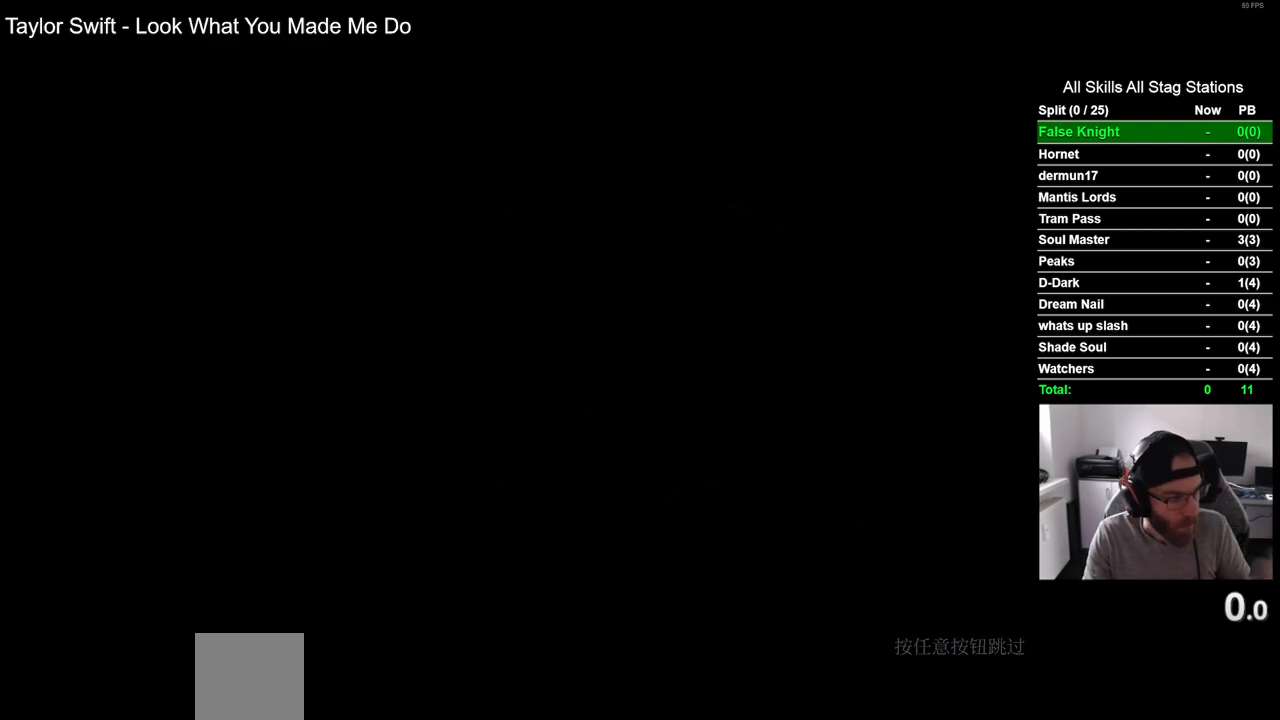
{"buttons": [], "left_stick": "center", "right_stick": "center", "events": [[67, "CROSS", "down"], [217, "CROSS", "up"], [350, "CROSS", "down"], [500, "CROSS", "up"]]}
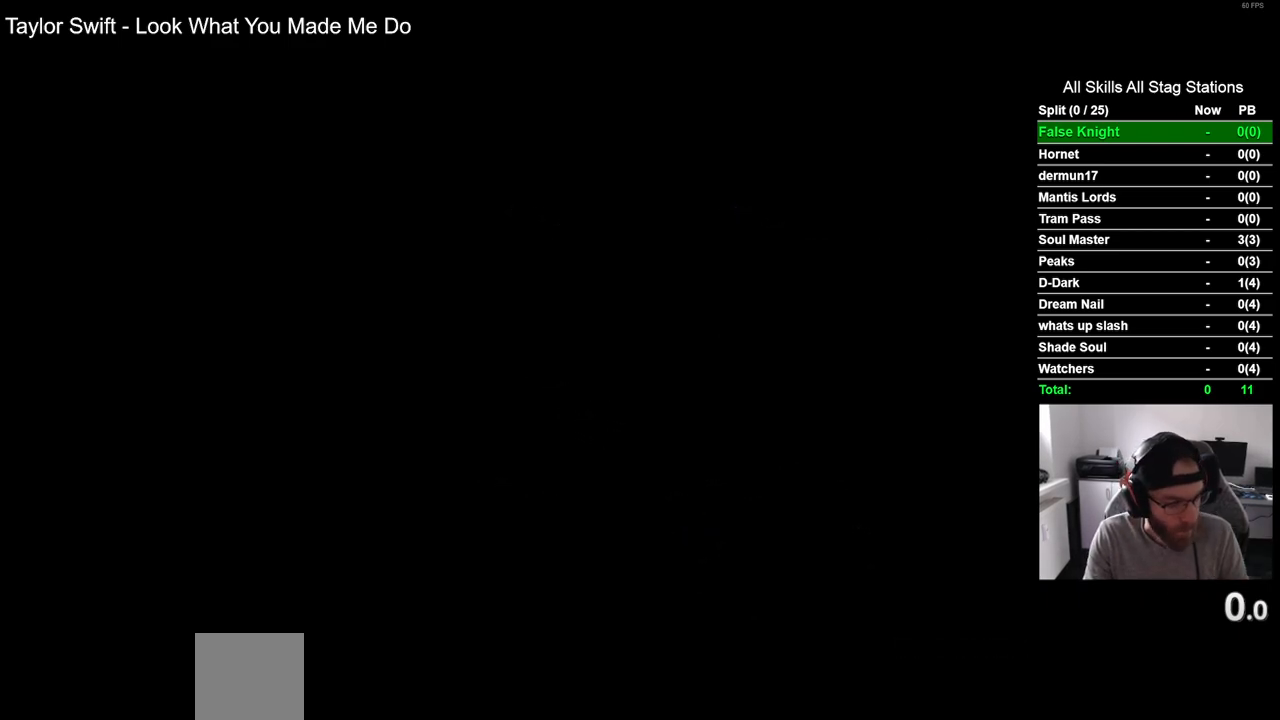
{"buttons": ["CROSS"], "left_stick": "center", "right_stick": "center", "events": [[117, "CROSS", "down"], [267, "CROSS", "up"], [367, "CROSS", "down"]]}
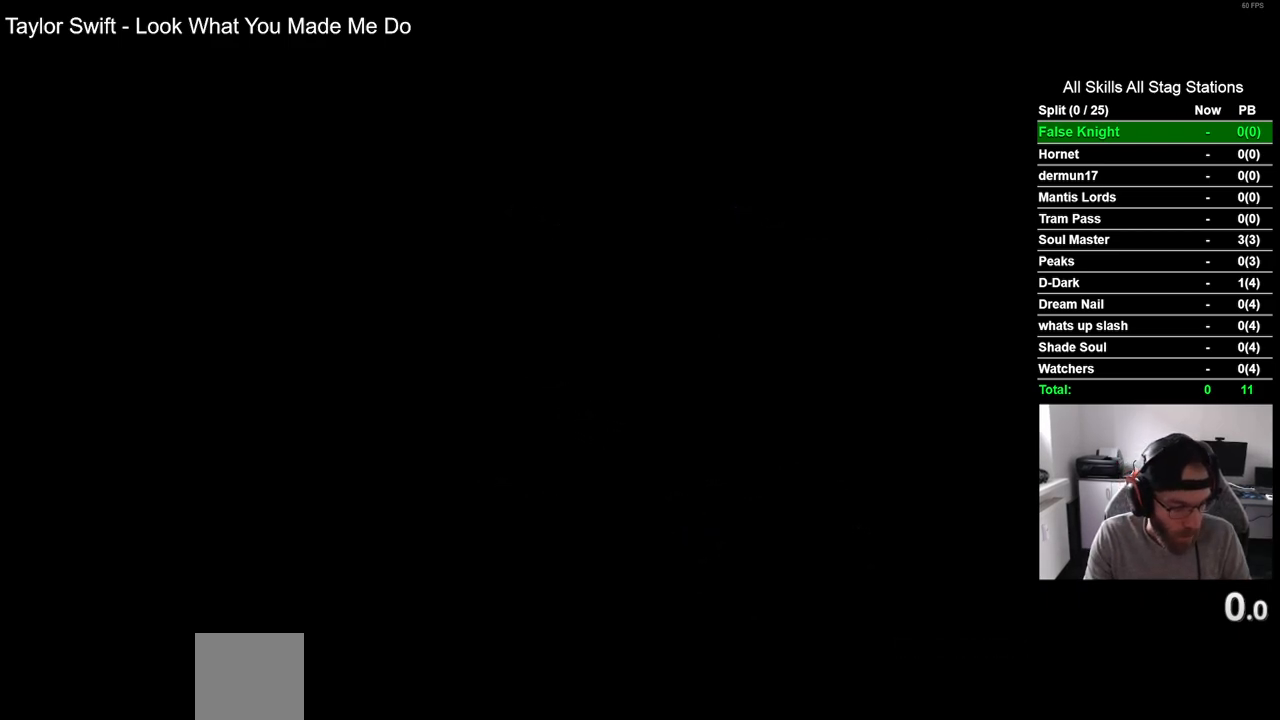
{"buttons": ["CROSS"], "left_stick": "center", "right_stick": "center", "events": [[17, "CROSS", "up"], [117, "CROSS", "down"], [250, "CROSS", "up"], [350, "CROSS", "down"]]}
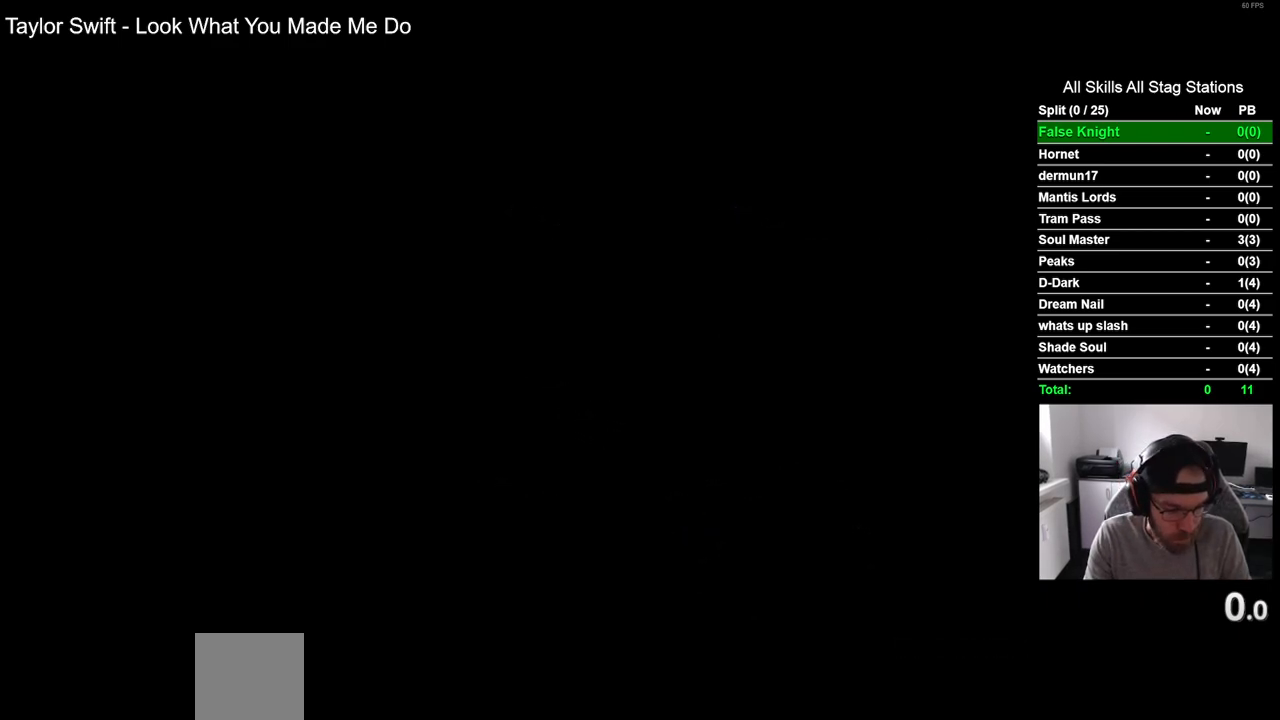
{"buttons": ["CROSS"], "left_stick": "center", "right_stick": "center", "events": [[17, "CROSS", "up"], [150, "CROSS", "down"], [300, "CROSS", "up"], [433, "CROSS", "down"]]}
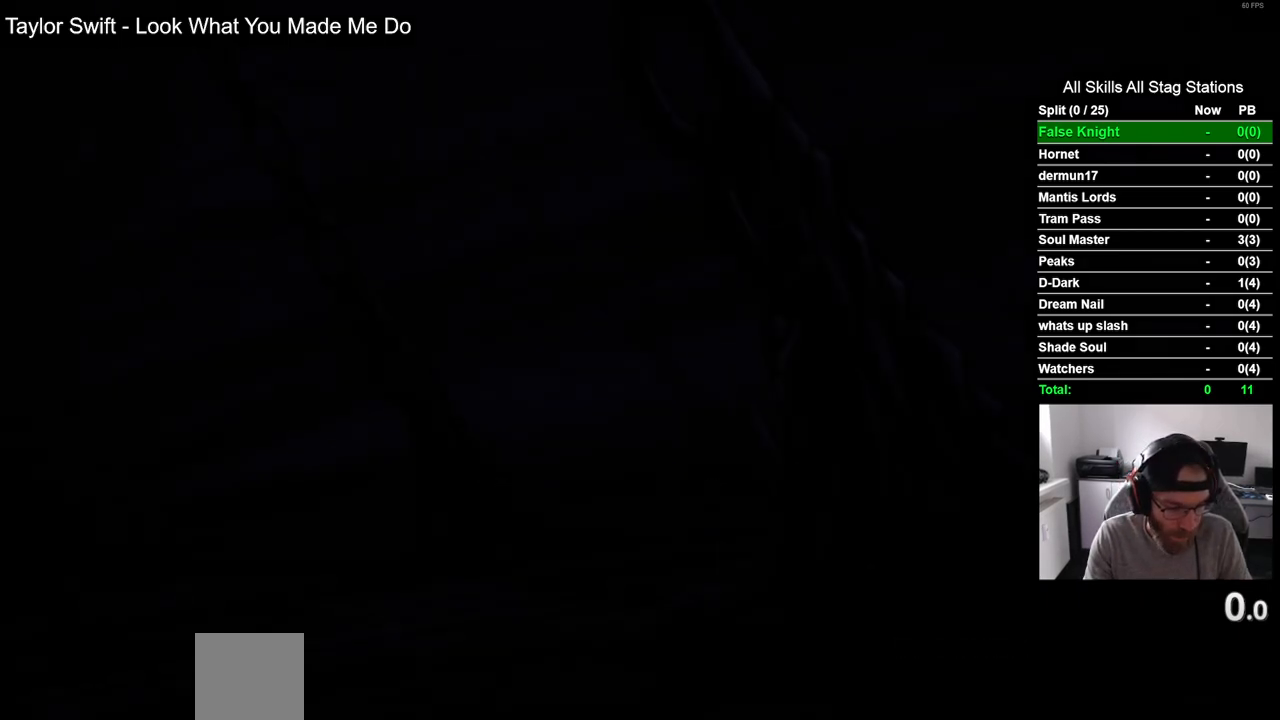
{"buttons": [], "left_stick": "center", "right_stick": "center", "events": [[67, "CROSS", "up"], [183, "CROSS", "down"], [500, "CROSS", "up"]]}
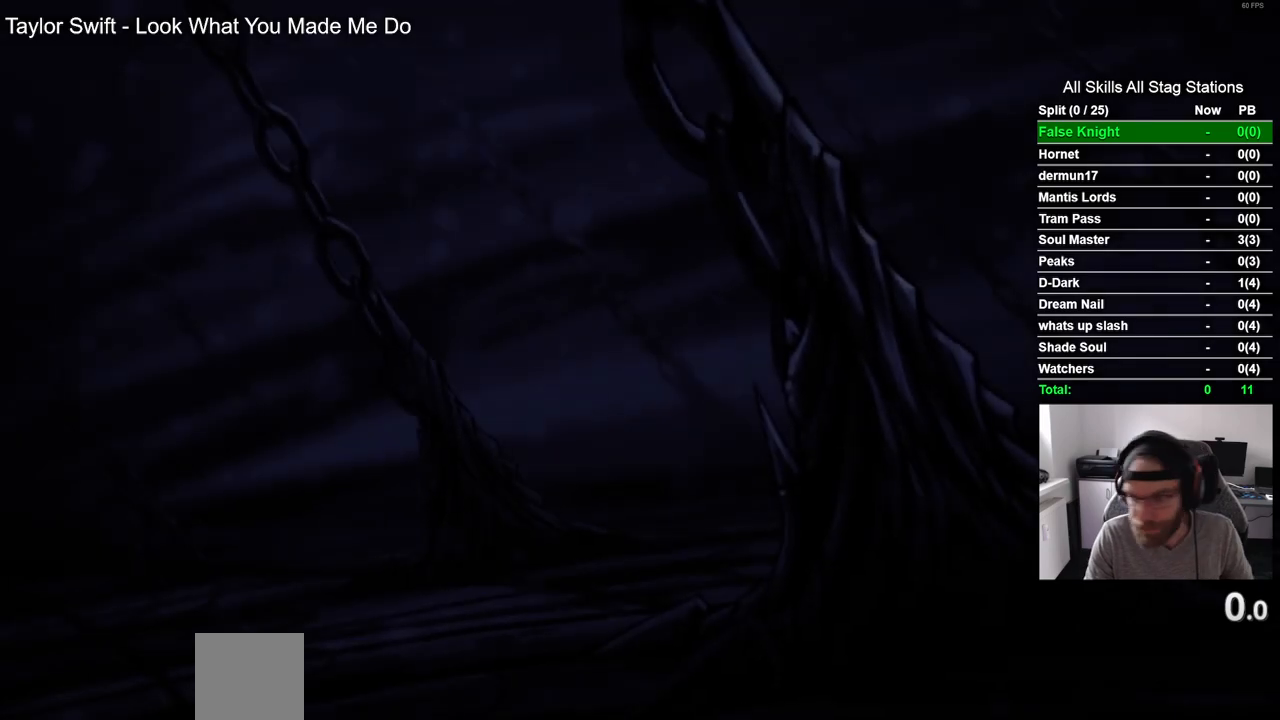
{"buttons": ["CROSS"], "left_stick": "center", "right_stick": "center", "events": [[67, "CROSS", "down"], [183, "CROSS", "up"], [283, "CROSS", "down"], [417, "CROSS", "up"], [500, "CROSS", "down"]]}
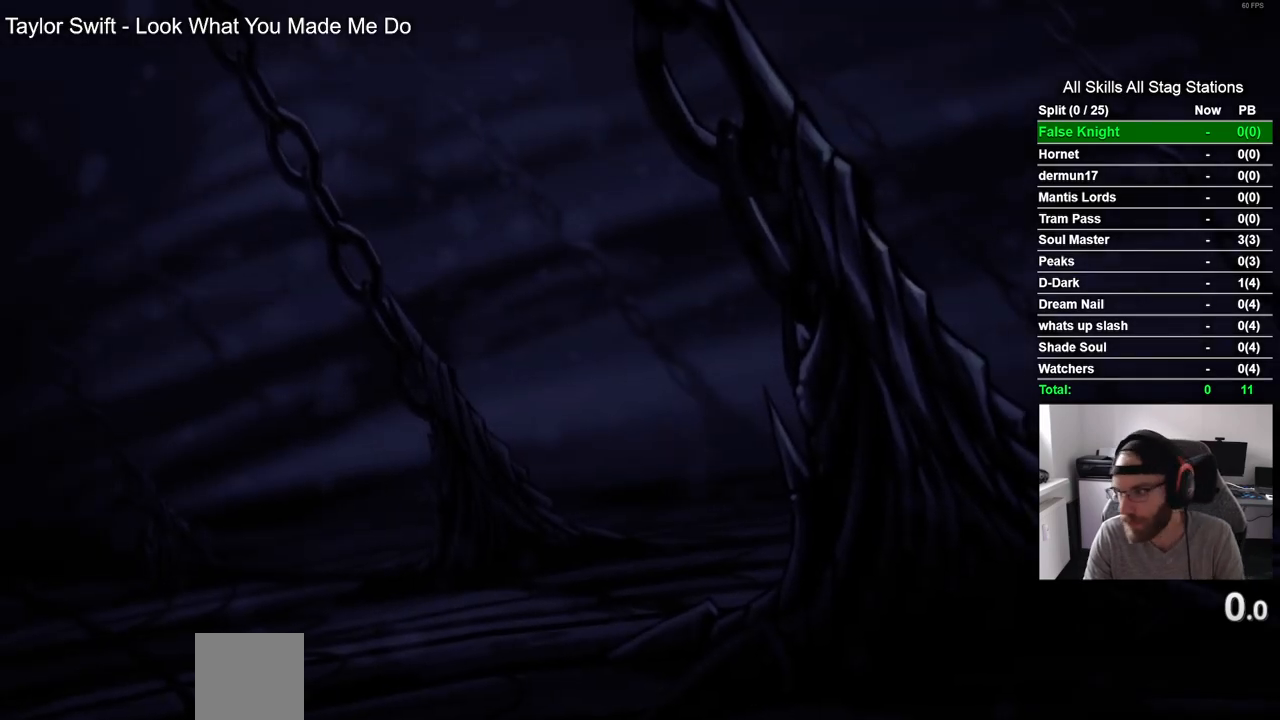
{"buttons": ["CROSS"], "left_stick": "center", "right_stick": "center", "events": [[150, "CROSS", "up"], [250, "CROSS", "down"], [350, "CROSS", "up"], [467, "CROSS", "down"]]}
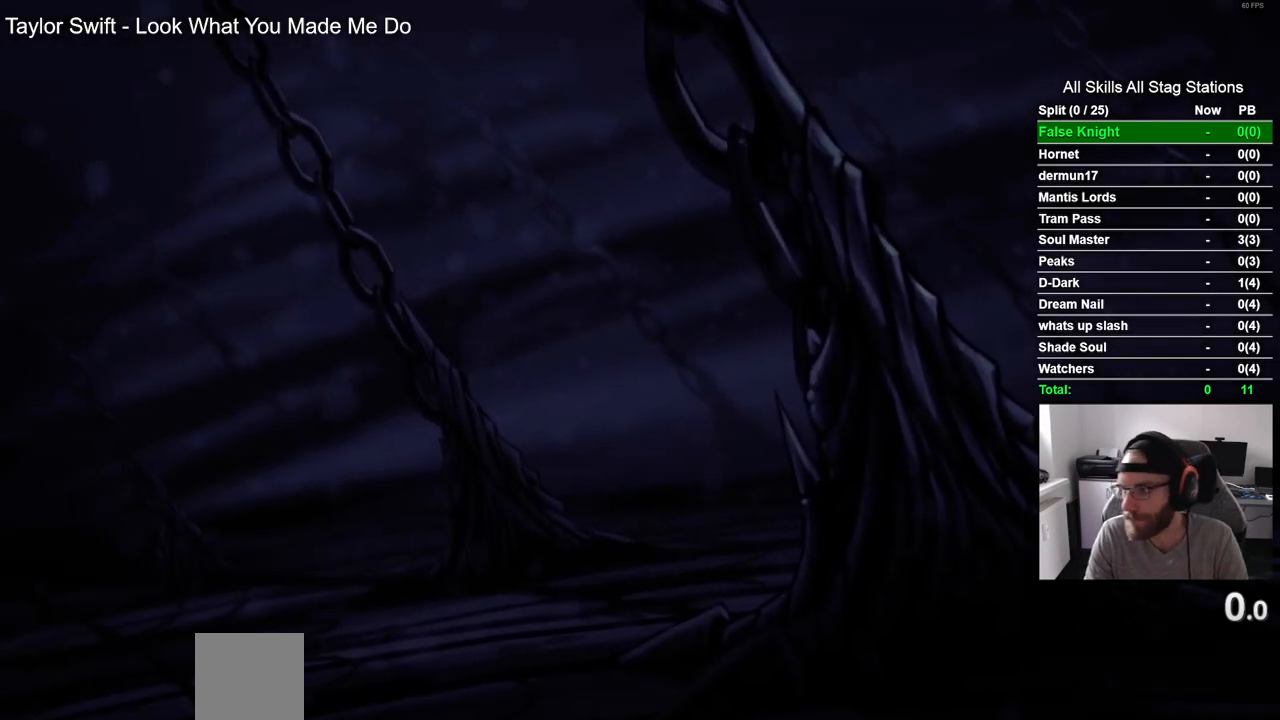
{"buttons": [], "left_stick": "center", "right_stick": "center", "events": [[50, "CROSS", "up"], [167, "CROSS", "down"], [267, "CROSS", "up"], [367, "CROSS", "down"], [467, "CROSS", "up"]]}
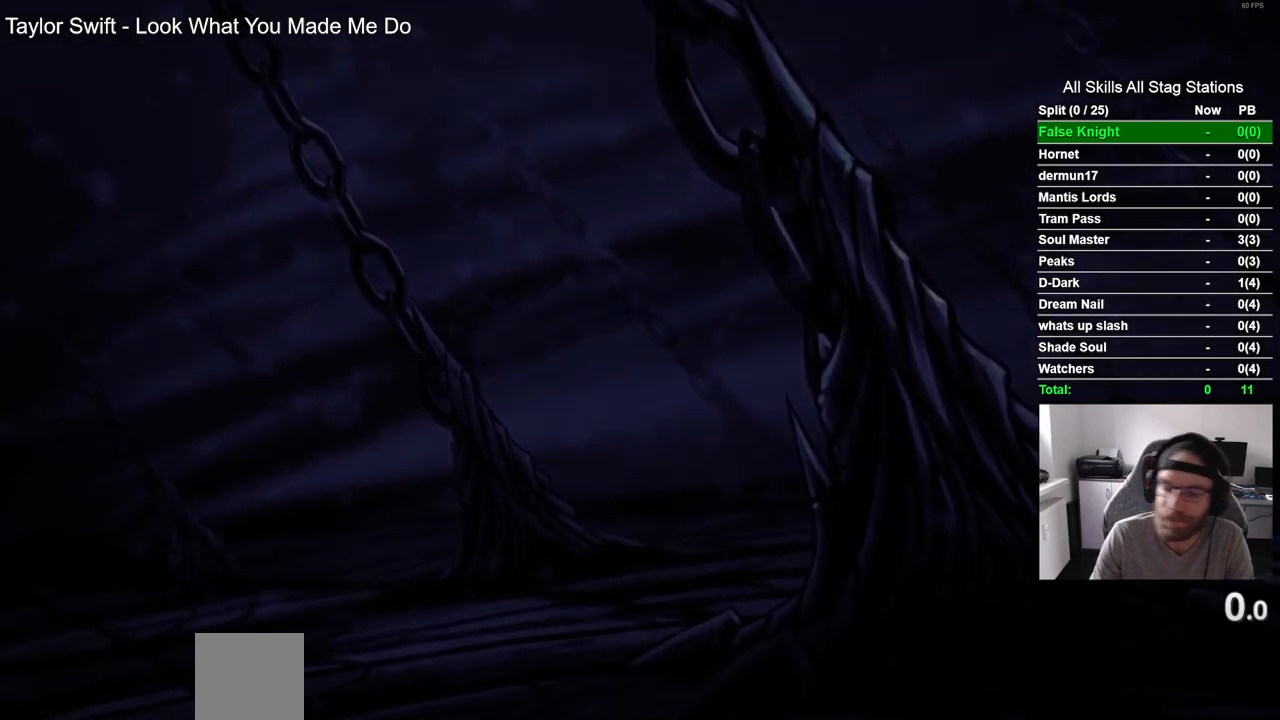
{"buttons": ["CROSS"], "left_stick": "center", "right_stick": "center", "events": [[50, "CROSS", "down"], [150, "CROSS", "up"], [217, "CROSS", "down"], [350, "CROSS", "up"], [450, "CROSS", "down"]]}
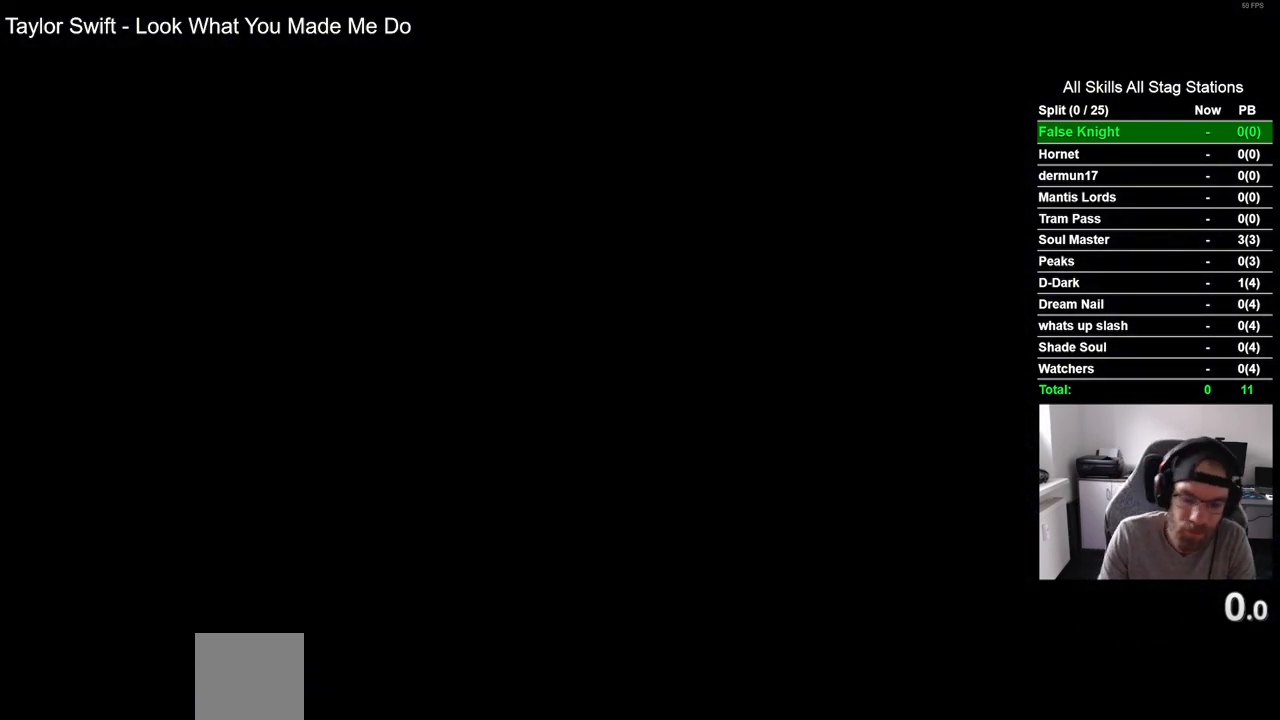
{"buttons": [], "left_stick": "center", "right_stick": "center", "events": [[50, "CROSS", "up"], [150, "CROSS", "down"], [250, "CROSS", "up"], [367, "CROSS", "down"], [467, "CROSS", "up"]]}
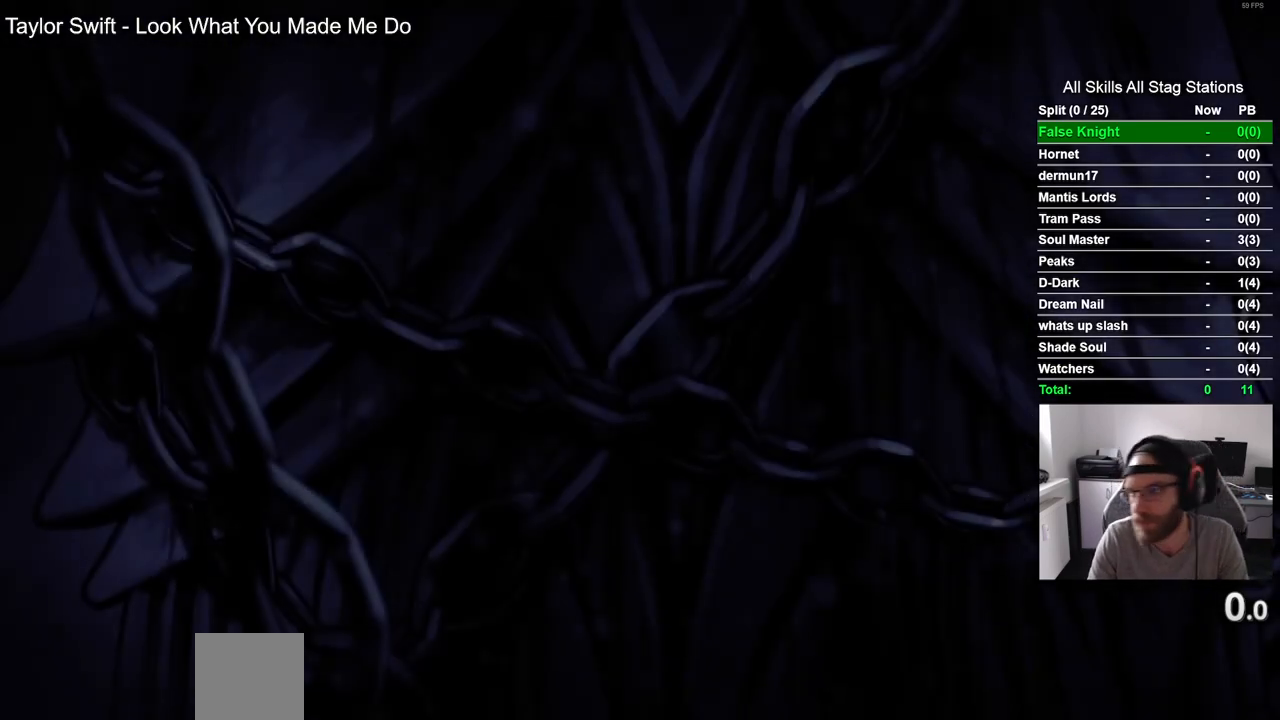
{"buttons": ["CROSS"], "left_stick": "center", "right_stick": "center", "events": [[67, "CROSS", "down"], [167, "CROSS", "up"], [250, "CROSS", "down"], [367, "CROSS", "up"], [467, "CROSS", "down"]]}
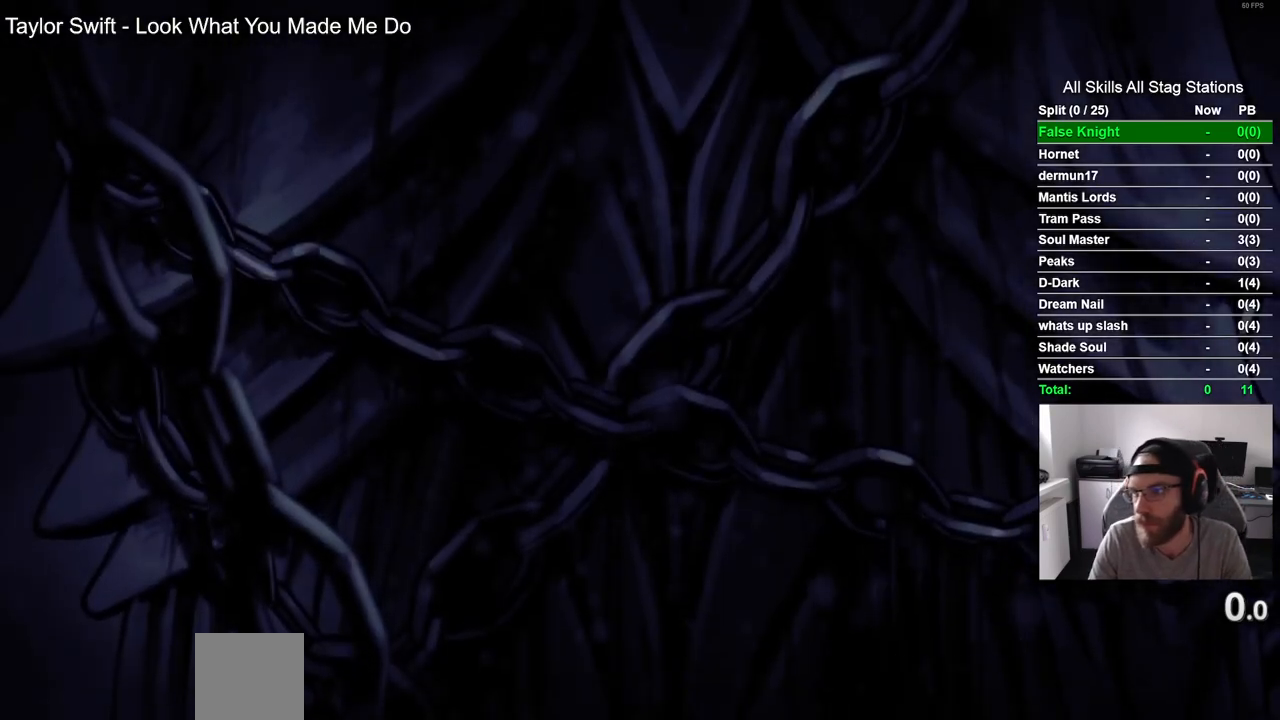
{"buttons": [], "left_stick": "center", "right_stick": "center", "events": [[67, "CROSS", "up"], [183, "CROSS", "down"], [283, "CROSS", "up"], [383, "CROSS", "down"], [483, "CROSS", "up"]]}
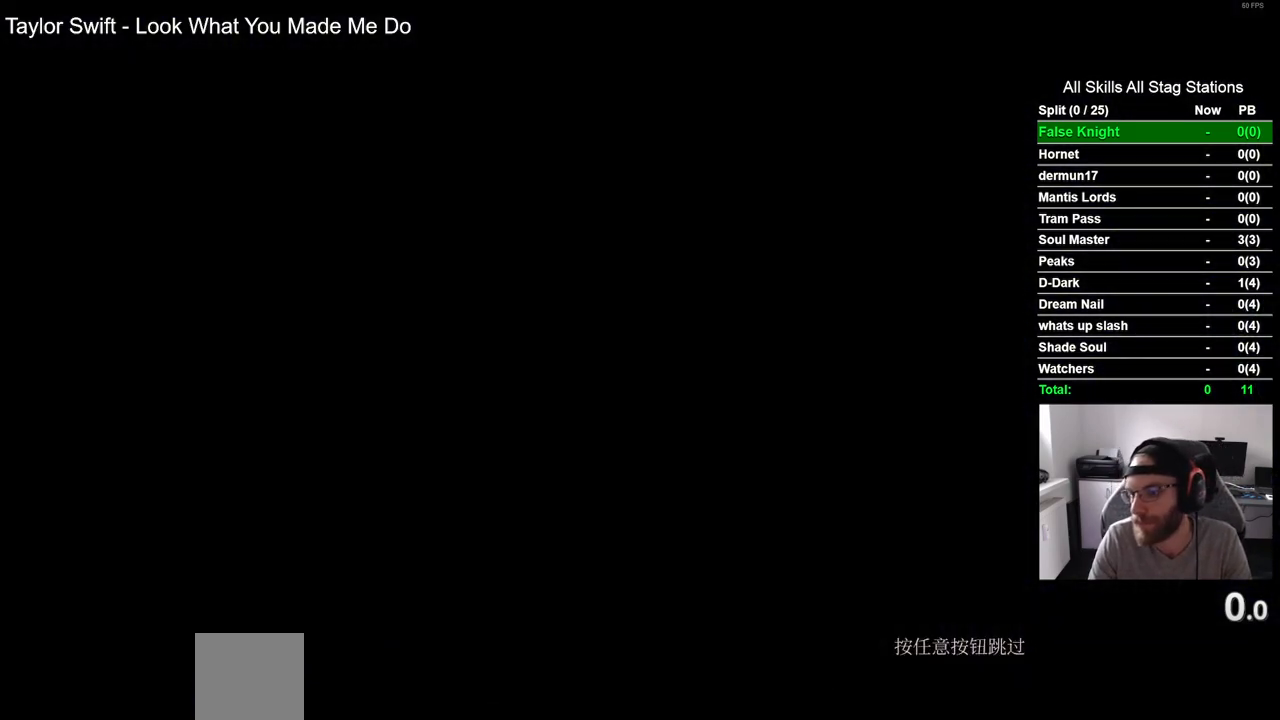
{"buttons": ["CROSS"], "left_stick": "center", "right_stick": "center", "events": [[267, "CROSS", "down"], [367, "CROSS", "up"], [483, "CROSS", "down"]]}
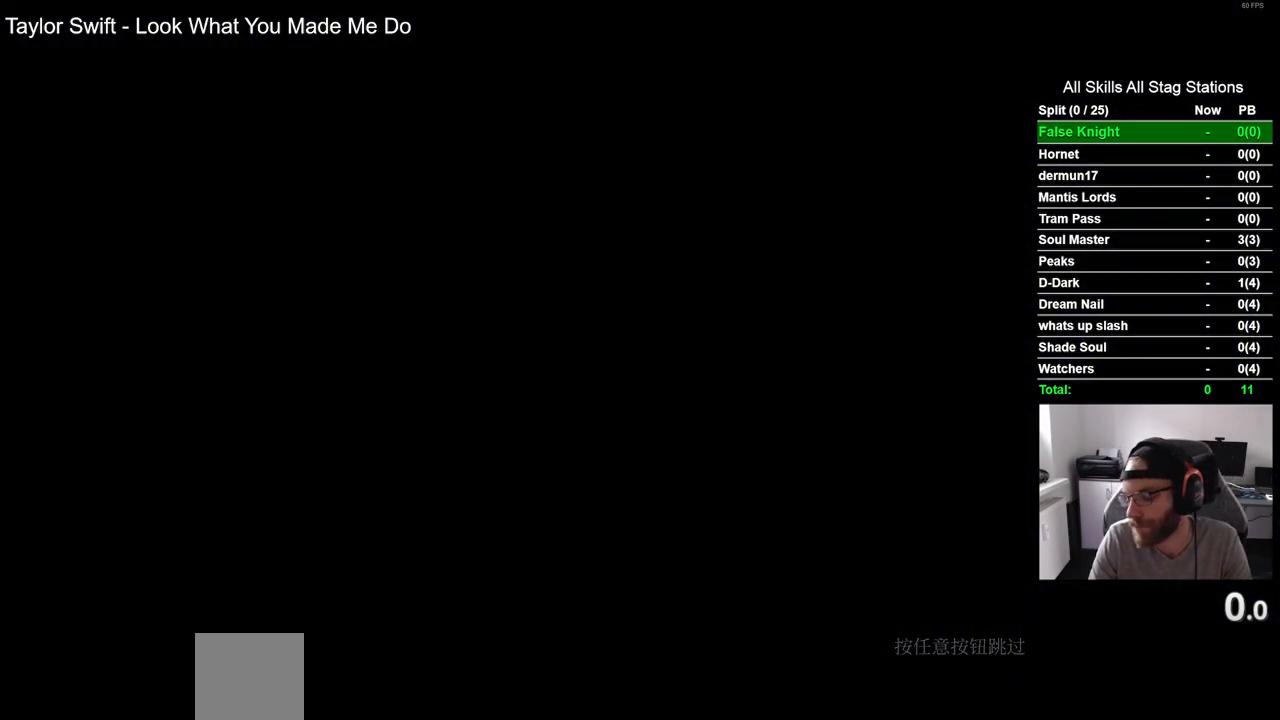
{"buttons": [], "left_stick": "center", "right_stick": "center", "events": [[100, "CROSS", "up"], [183, "CROSS", "down"], [300, "CROSS", "up"], [400, "CROSS", "down"], [500, "CROSS", "up"]]}
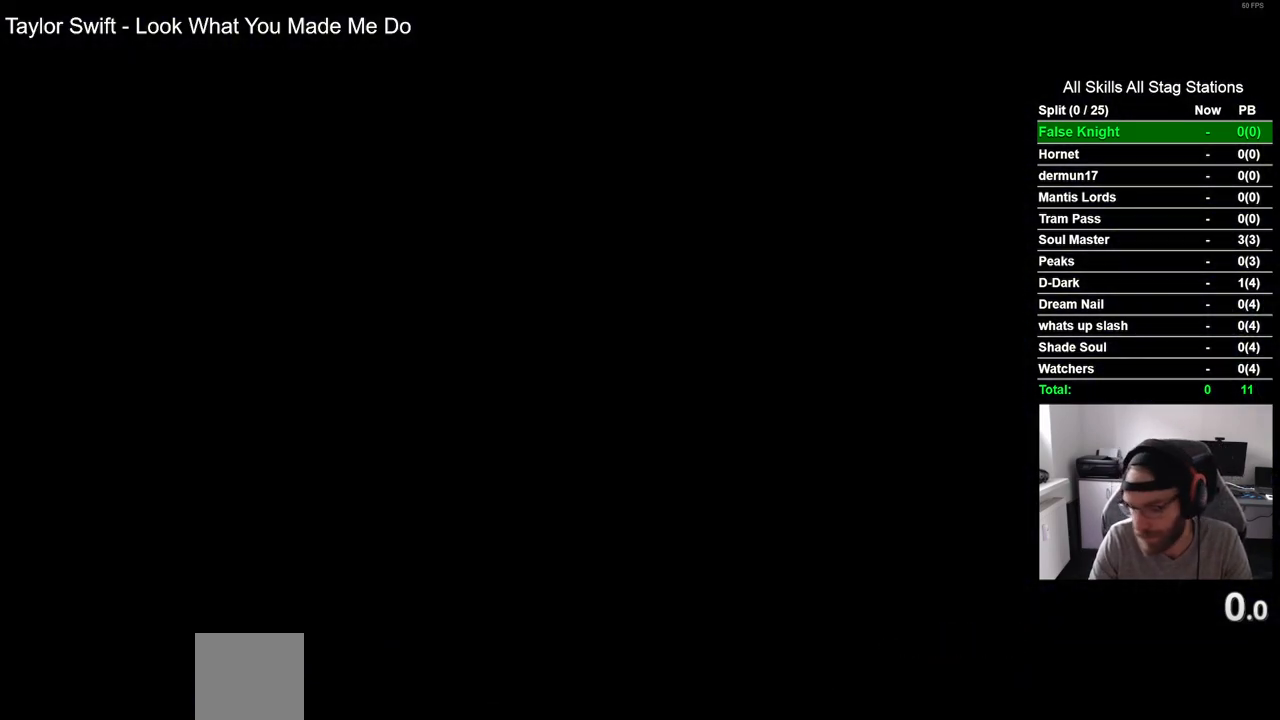
{"buttons": ["CROSS"], "left_stick": "center", "right_stick": "center", "events": [[83, "CROSS", "down"], [183, "CROSS", "up"], [283, "CROSS", "down"], [383, "CROSS", "up"], [500, "CROSS", "down"]]}
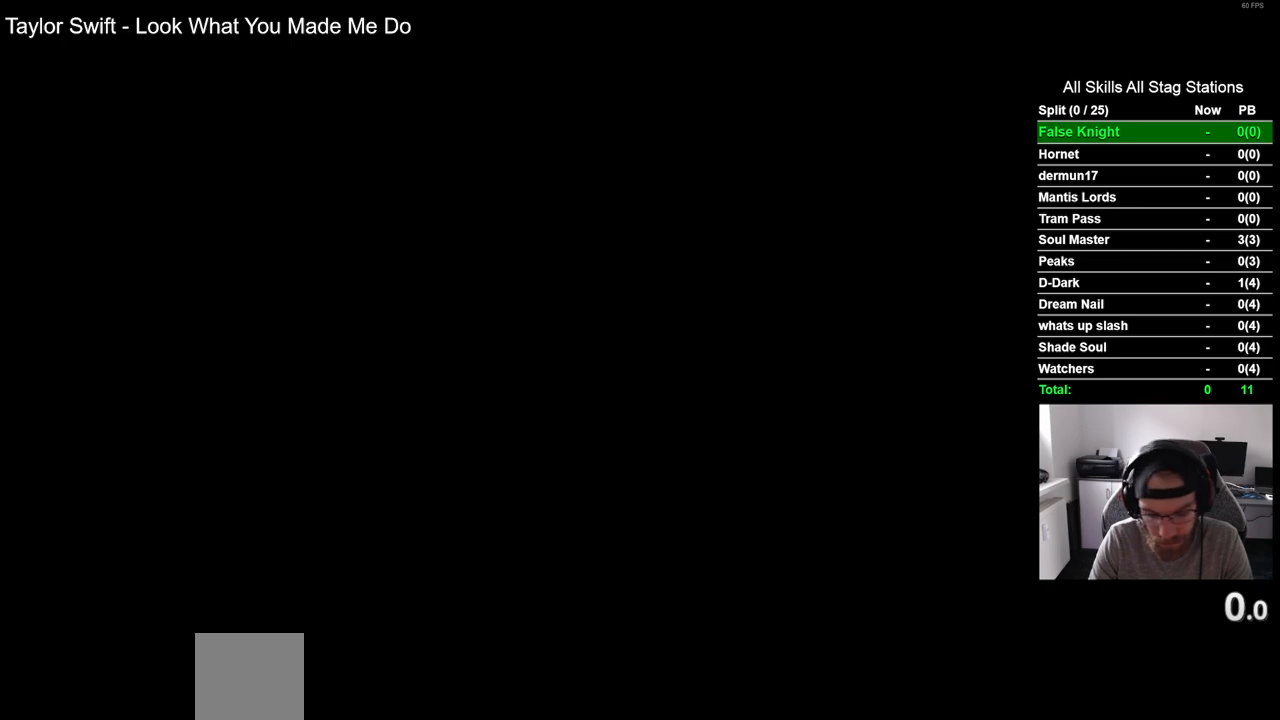
{"buttons": ["CROSS"], "left_stick": "center", "right_stick": "center", "events": [[83, "CROSS", "up"], [167, "CROSS", "down"], [300, "CROSS", "up"], [383, "CROSS", "down"]]}
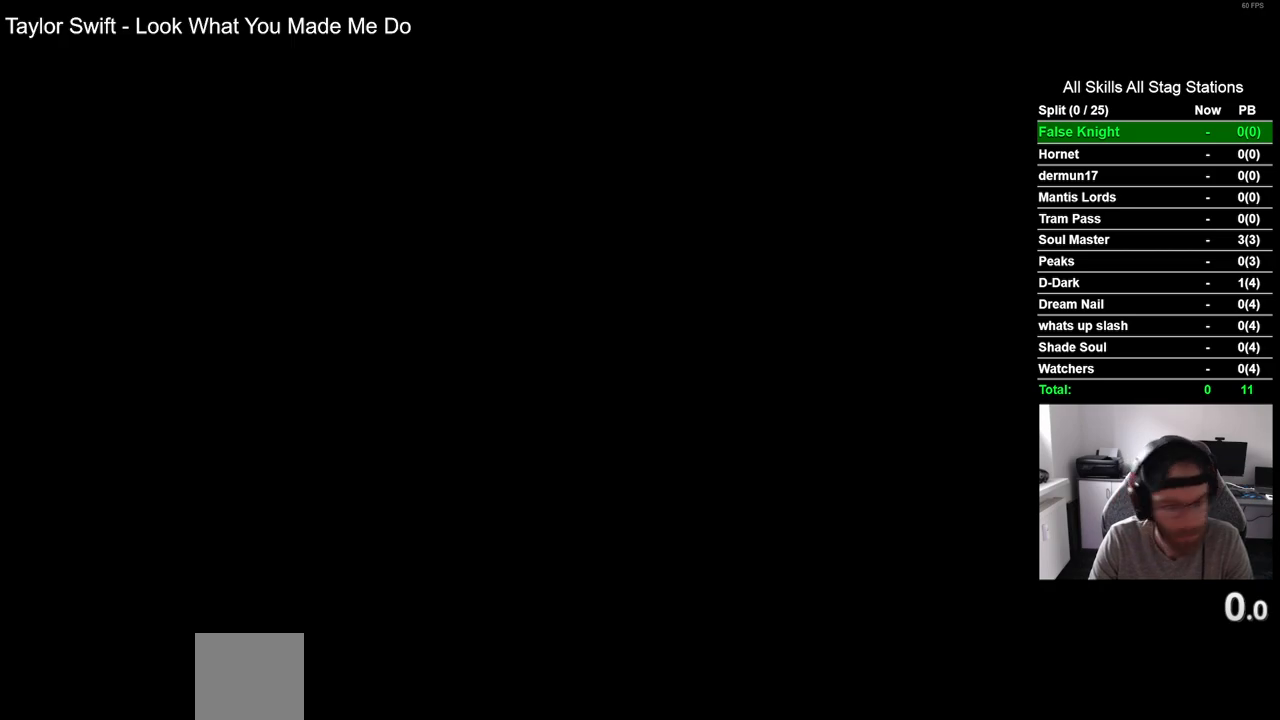
{"buttons": [], "left_stick": "center", "right_stick": "center", "events": [[17, "CROSS", "up"], [133, "CROSS", "down"], [283, "CROSS", "up"], [350, "CROSS", "down"], [450, "CROSS", "up"]]}
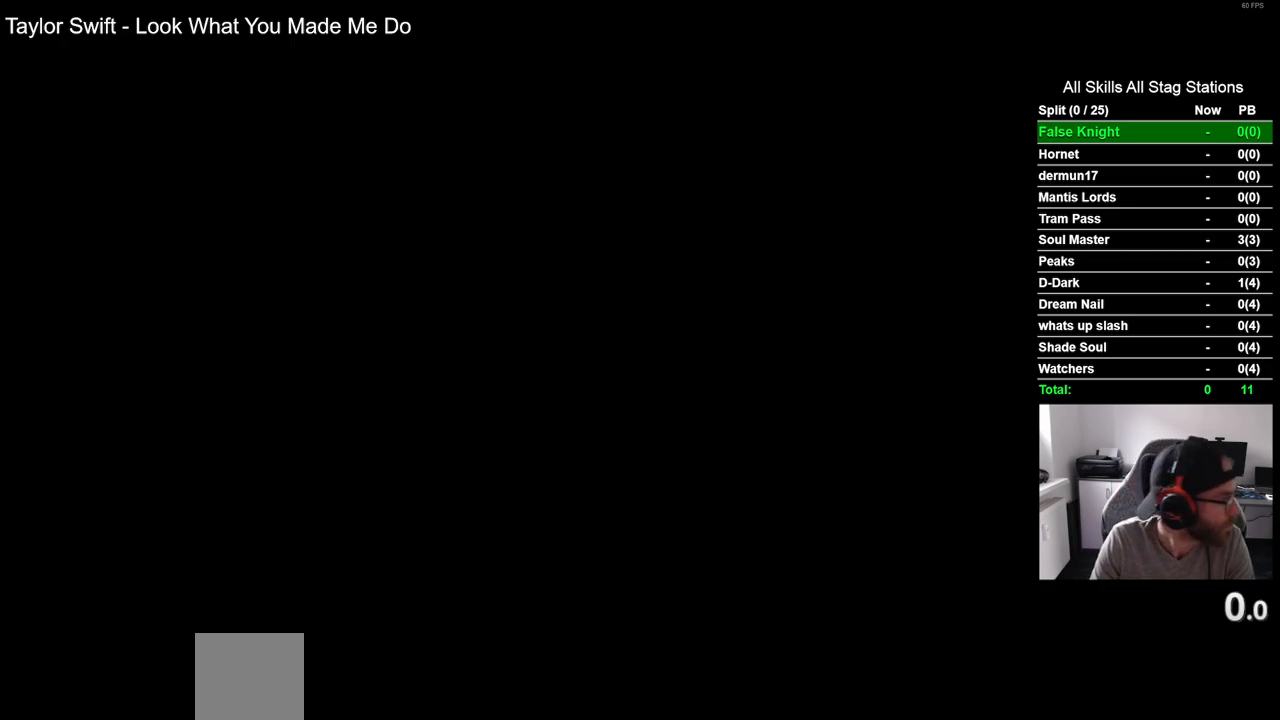
{"buttons": ["CROSS"], "left_stick": "center", "right_stick": "center", "events": [[67, "CROSS", "down"], [167, "CROSS", "up"], [267, "CROSS", "down"], [367, "CROSS", "up"], [467, "CROSS", "down"]]}
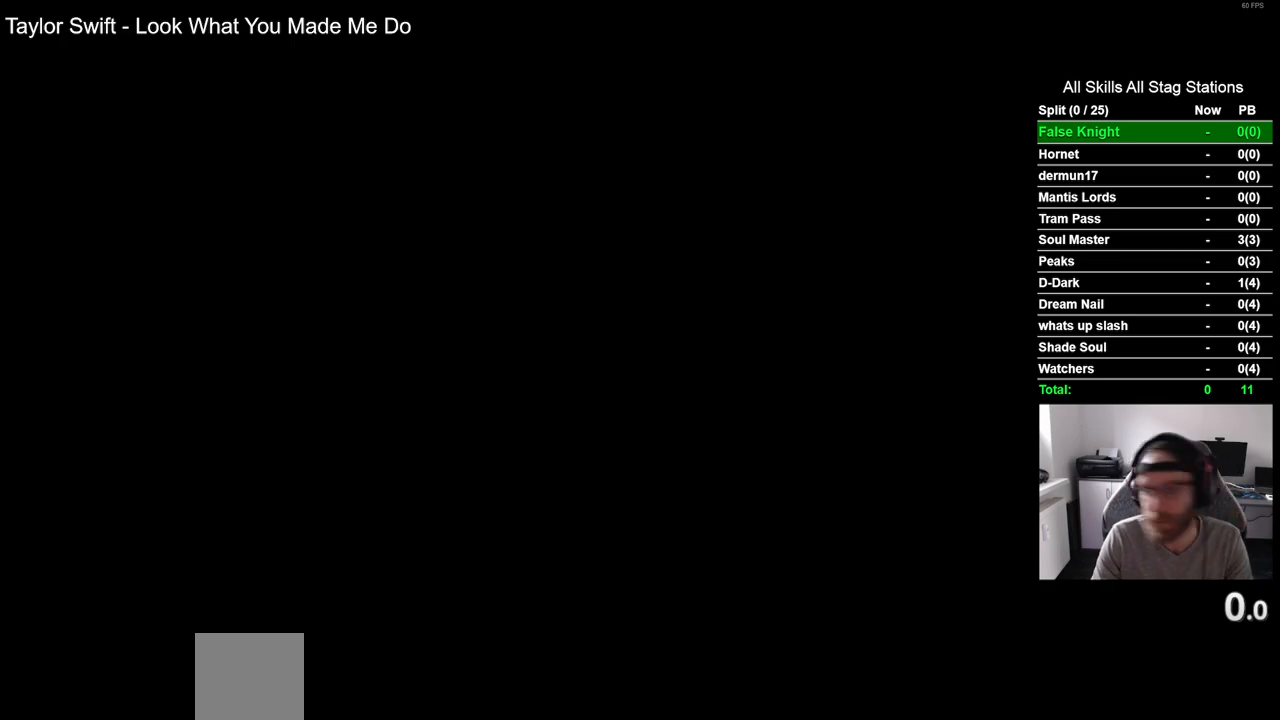
{"buttons": [], "left_stick": "center", "right_stick": "center", "events": [[67, "CROSS", "up"], [167, "CROSS", "down"], [267, "CROSS", "up"], [367, "CROSS", "down"], [483, "CROSS", "up"]]}
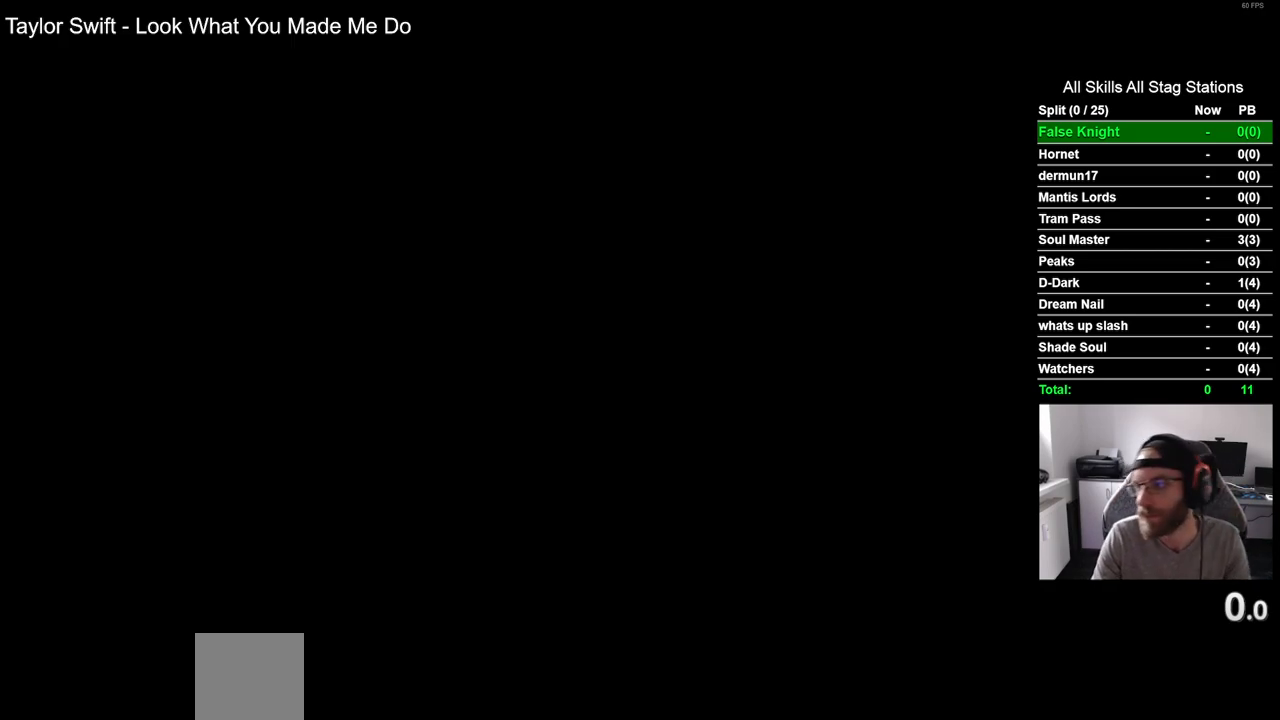
{"buttons": ["CROSS"], "left_stick": "center", "right_stick": "center", "events": [[67, "CROSS", "down"], [217, "CROSS", "up"], [300, "CROSS", "down"], [400, "CROSS", "up"], [500, "CROSS", "down"]]}